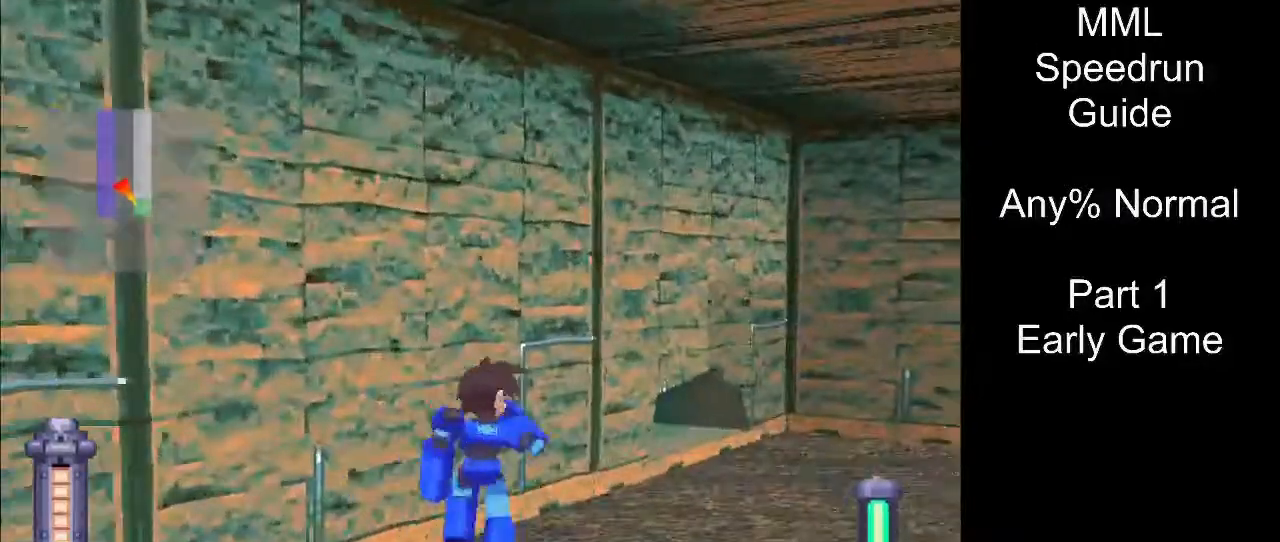
Gameplay with a controller (PlayStation layout); each line is a JSON object with the inputs held at the frame after it. "events" lists button and stick changes between this image and that frame as [ms after this image, input, new state], when the widget could be followed in between. Not read: L3 R3 left_stick right_stick.
{"buttons": ["CIRCLE", "DPAD_UP", "DPAD_RIGHT"], "events": [[83, "L1", "down"], [383, "L1", "up"], [467, "CIRCLE", "down"]]}
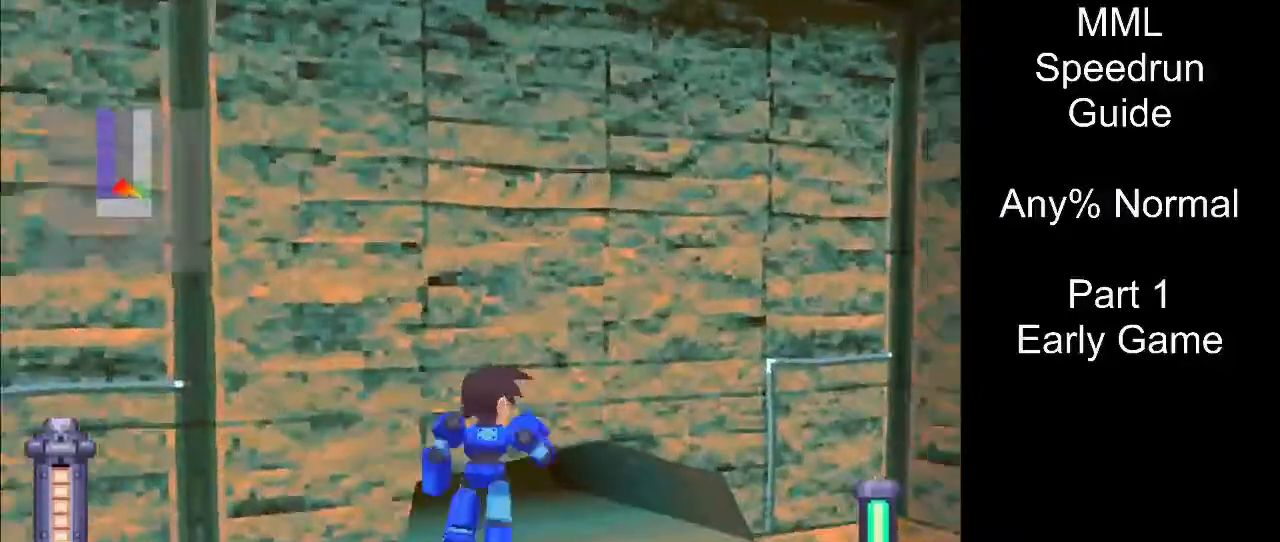
{"buttons": [], "events": [[67, "DPAD_RIGHT", "up"], [100, "DPAD_UP", "up"], [117, "CIRCLE", "up"], [167, "CIRCLE", "down"], [300, "CIRCLE", "up"]]}
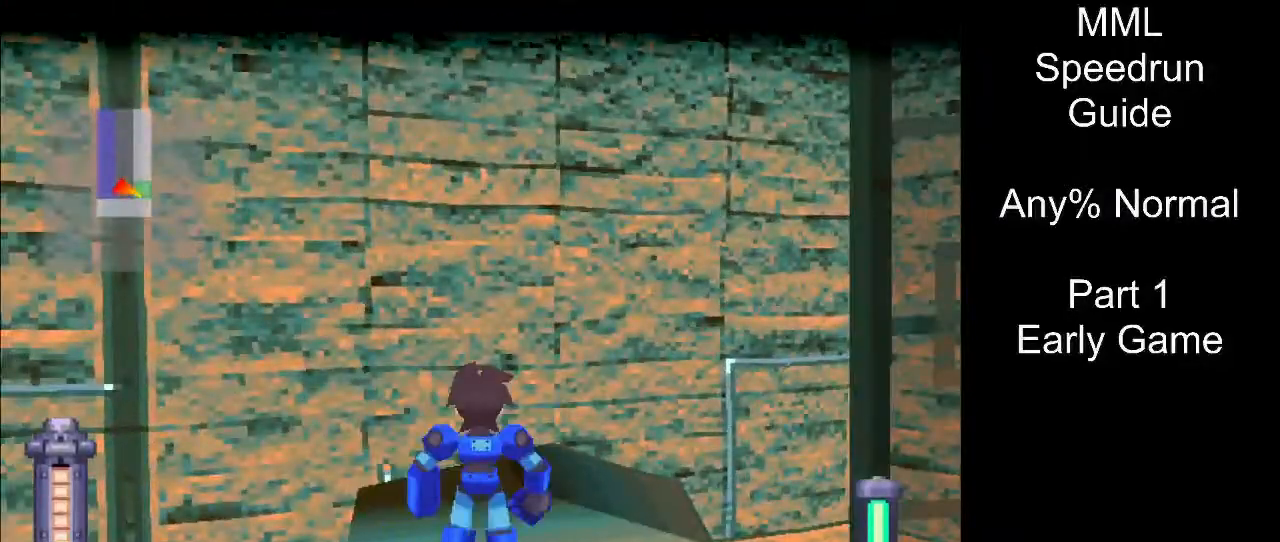
{"buttons": [], "events": []}
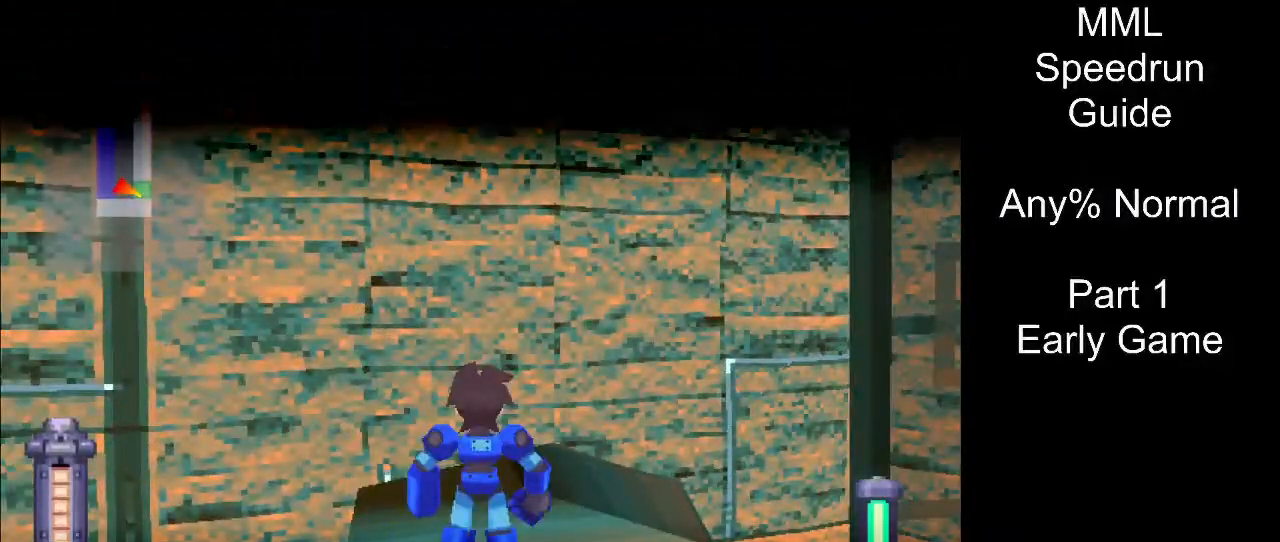
{"buttons": [], "events": []}
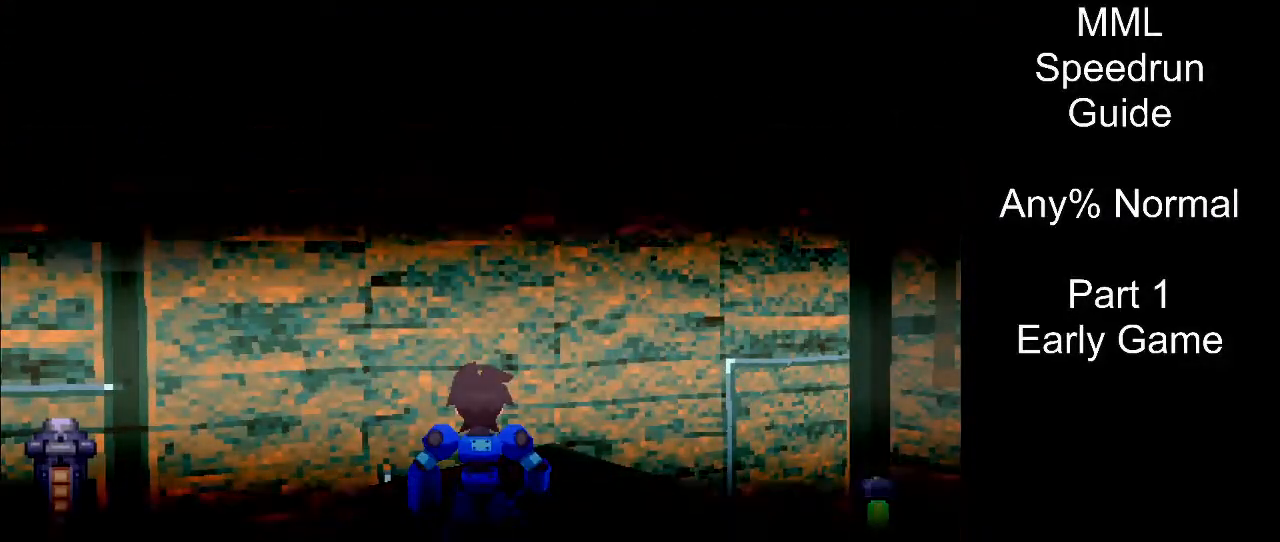
{"buttons": ["R1", "DPAD_UP", "DPAD_RIGHT"], "events": [[283, "DPAD_UP", "down"], [300, "DPAD_RIGHT", "down"], [333, "R1", "down"]]}
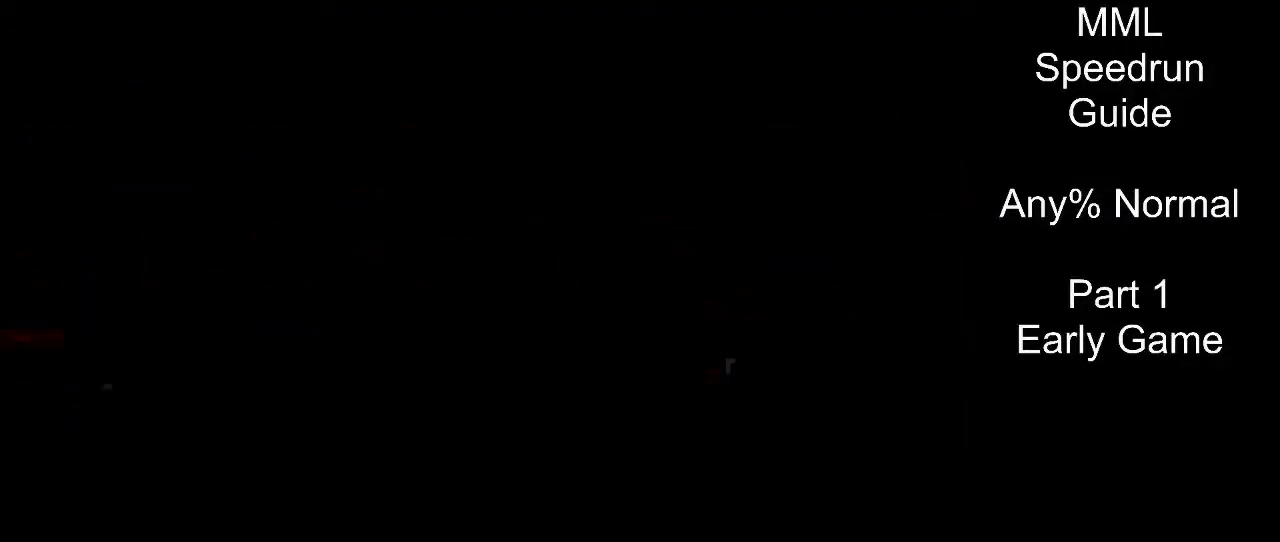
{"buttons": ["R1", "DPAD_UP", "DPAD_RIGHT"], "events": []}
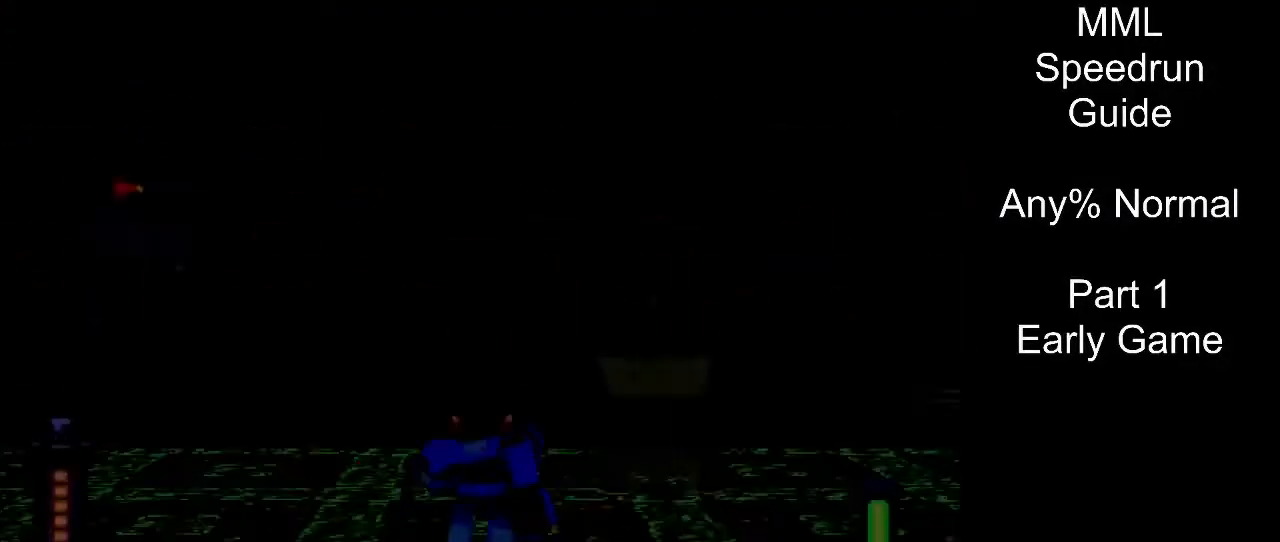
{"buttons": ["R1", "DPAD_UP", "DPAD_LEFT"], "events": [[267, "DPAD_RIGHT", "up"], [300, "DPAD_LEFT", "down"]]}
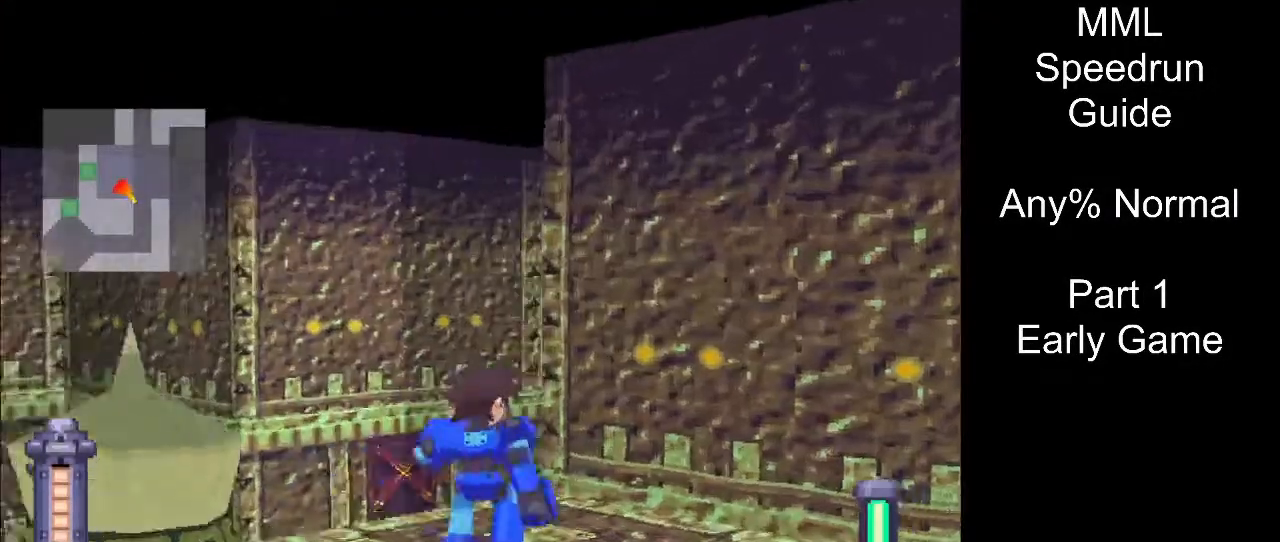
{"buttons": ["R1", "DPAD_UP", "DPAD_LEFT"], "events": []}
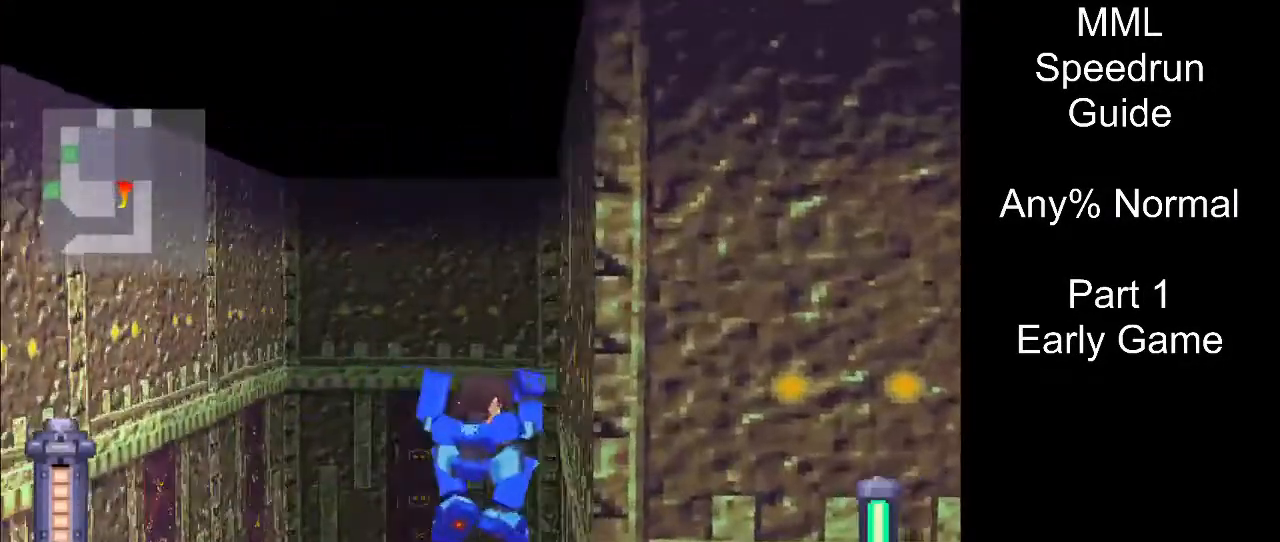
{"buttons": ["DPAD_UP", "DPAD_LEFT"], "events": [[283, "R1", "up"]]}
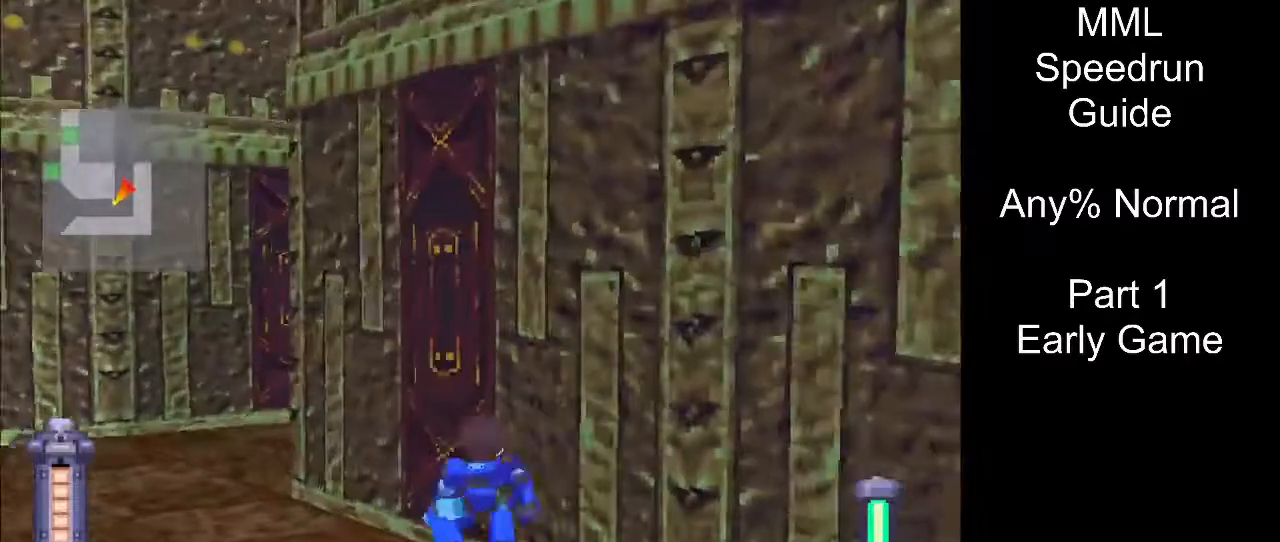
{"buttons": ["R1", "DPAD_UP", "DPAD_RIGHT"], "events": [[417, "DPAD_LEFT", "up"], [417, "R1", "down"], [433, "DPAD_RIGHT", "down"]]}
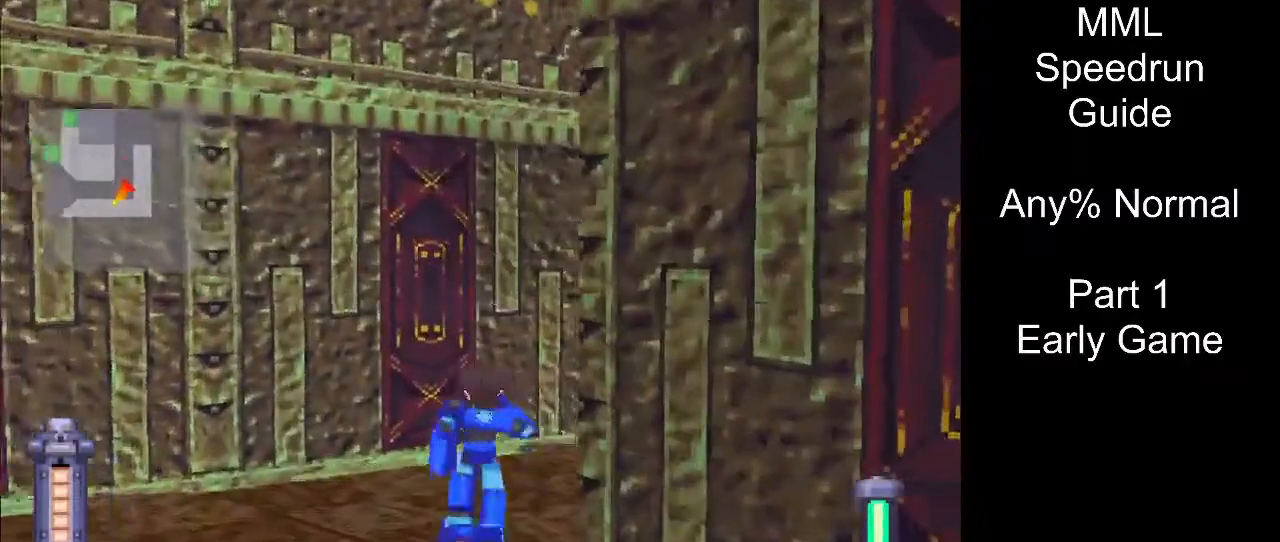
{"buttons": ["R1", "DPAD_UP", "DPAD_RIGHT"], "events": []}
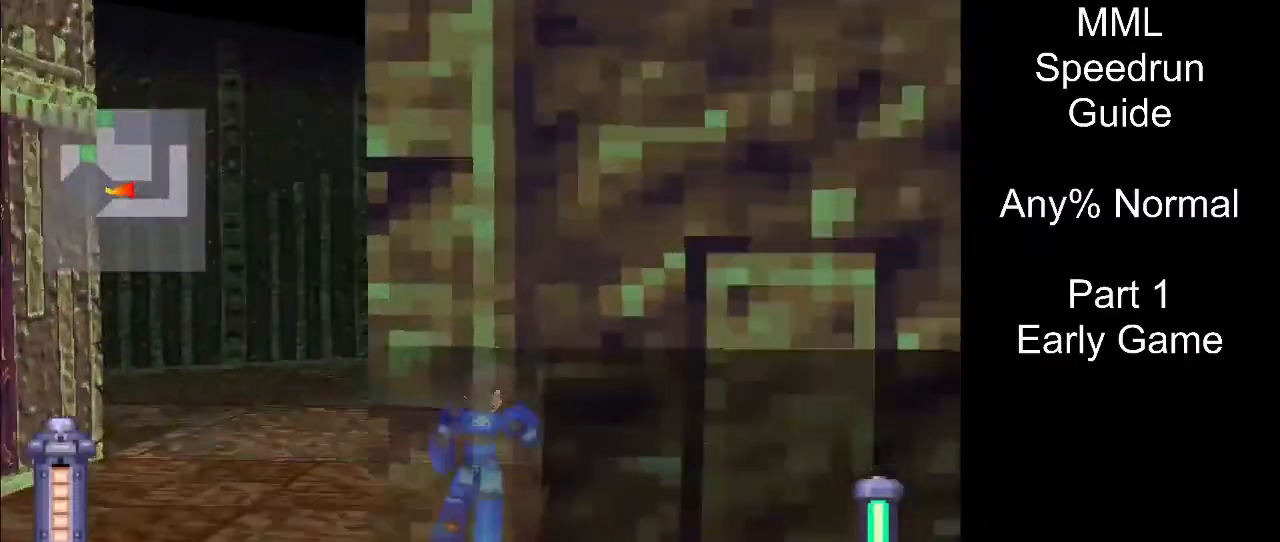
{"buttons": ["R1", "DPAD_UP", "DPAD_LEFT"], "events": [[17, "DPAD_RIGHT", "up"], [50, "DPAD_LEFT", "down"]]}
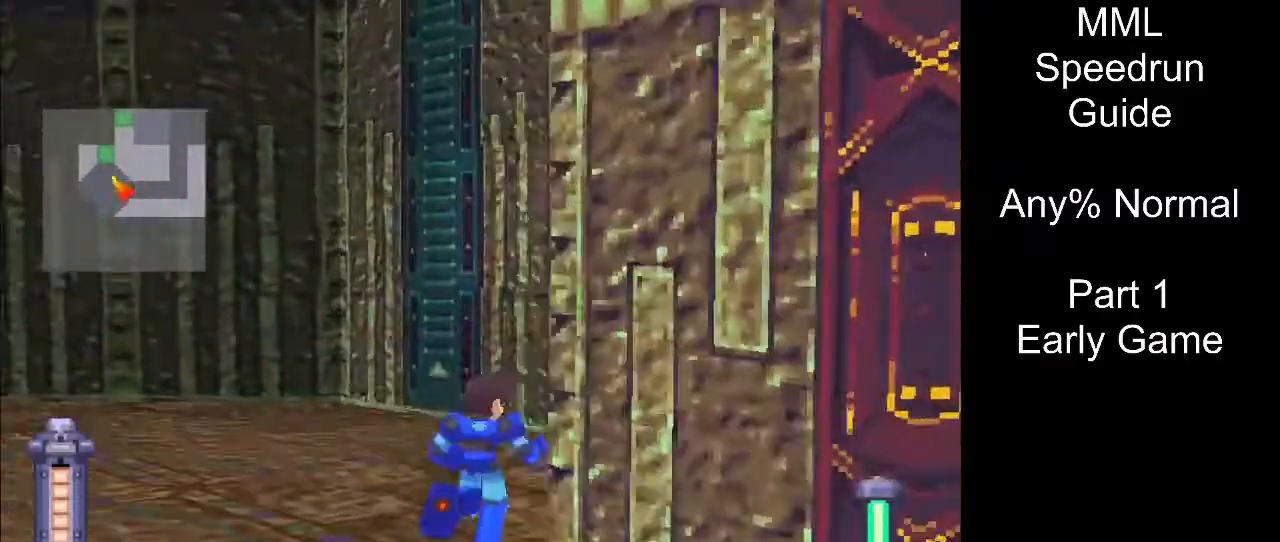
{"buttons": ["DPAD_UP", "DPAD_LEFT"], "events": [[150, "R1", "up"]]}
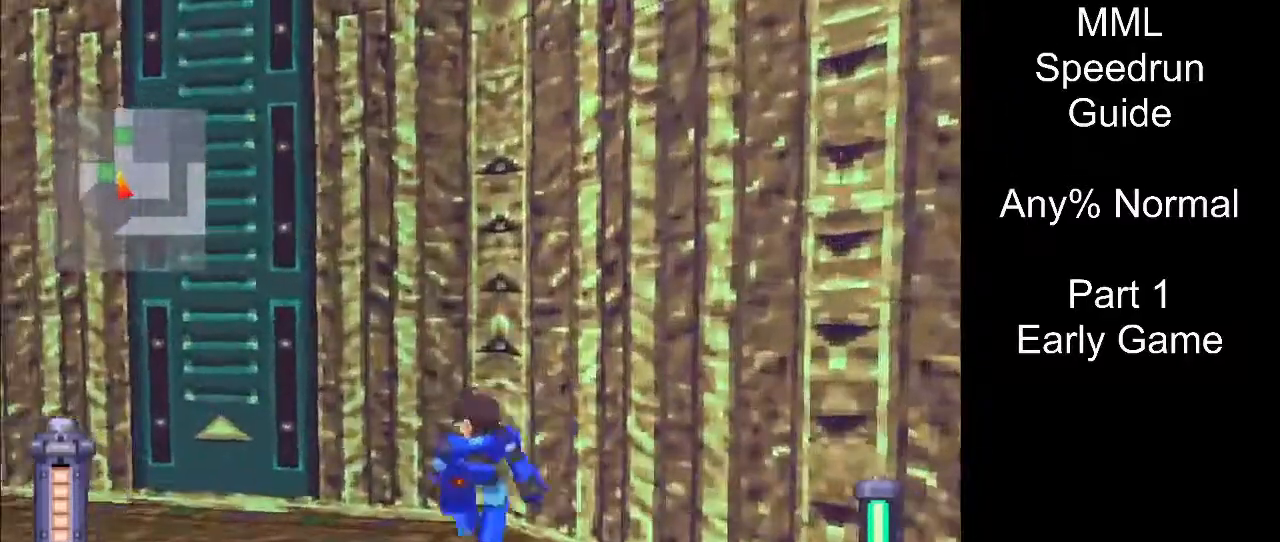
{"buttons": [], "events": [[183, "CIRCLE", "down"], [267, "DPAD_LEFT", "up"], [317, "DPAD_UP", "up"], [483, "CIRCLE", "up"]]}
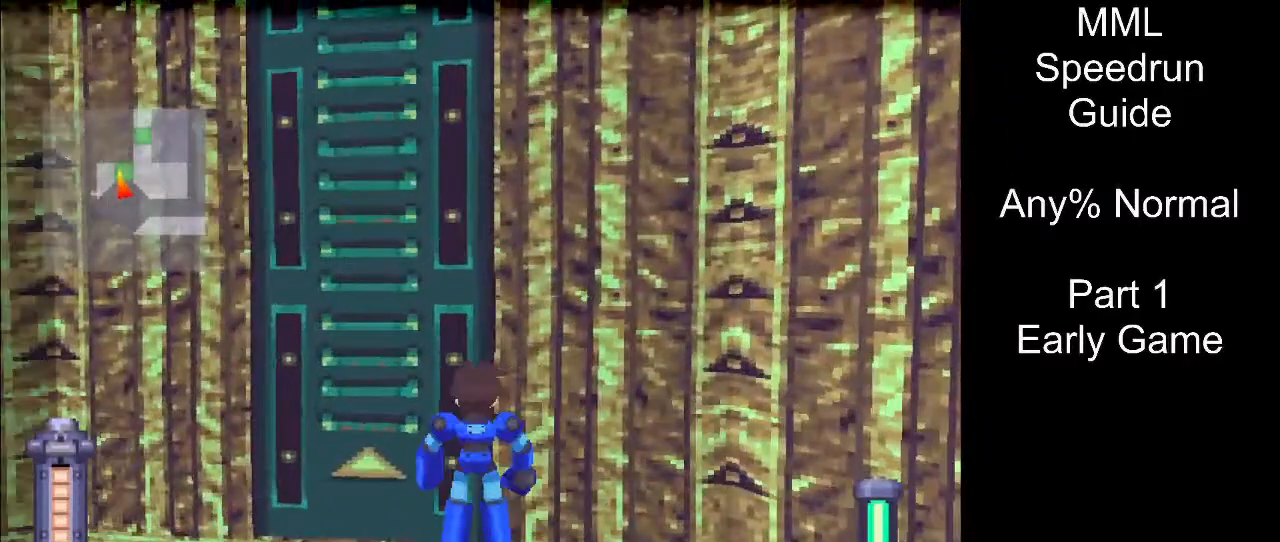
{"buttons": [], "events": []}
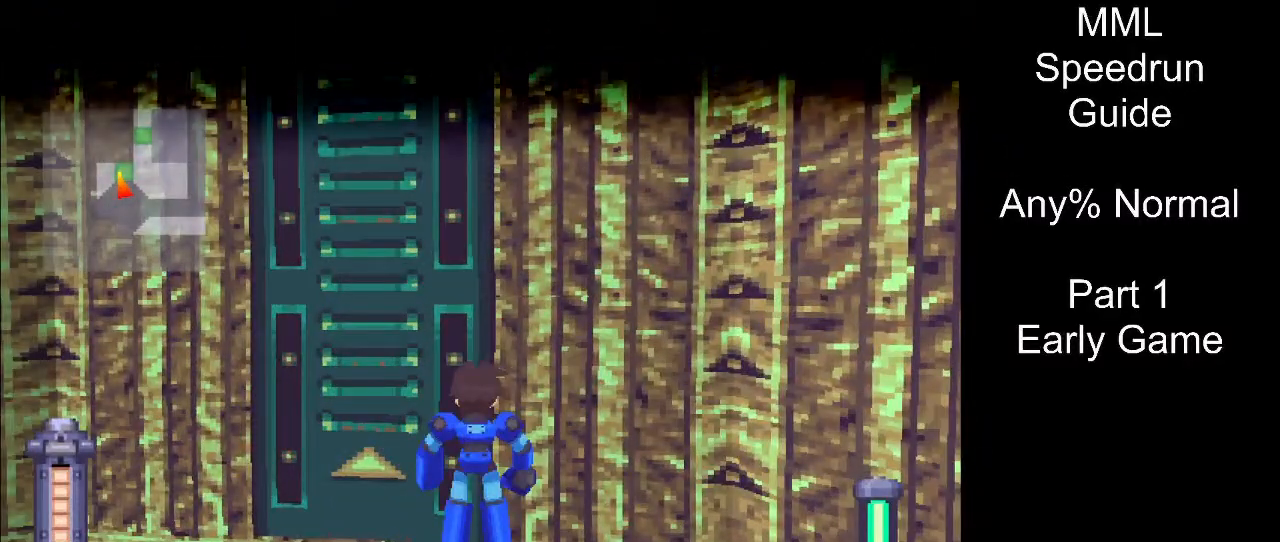
{"buttons": [], "events": []}
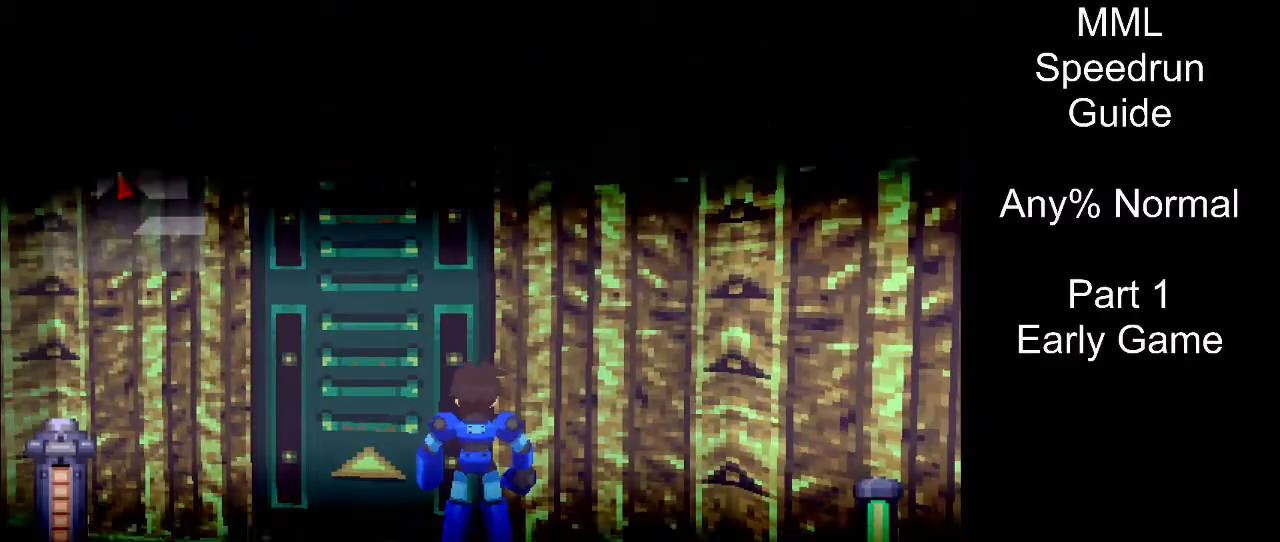
{"buttons": [], "events": []}
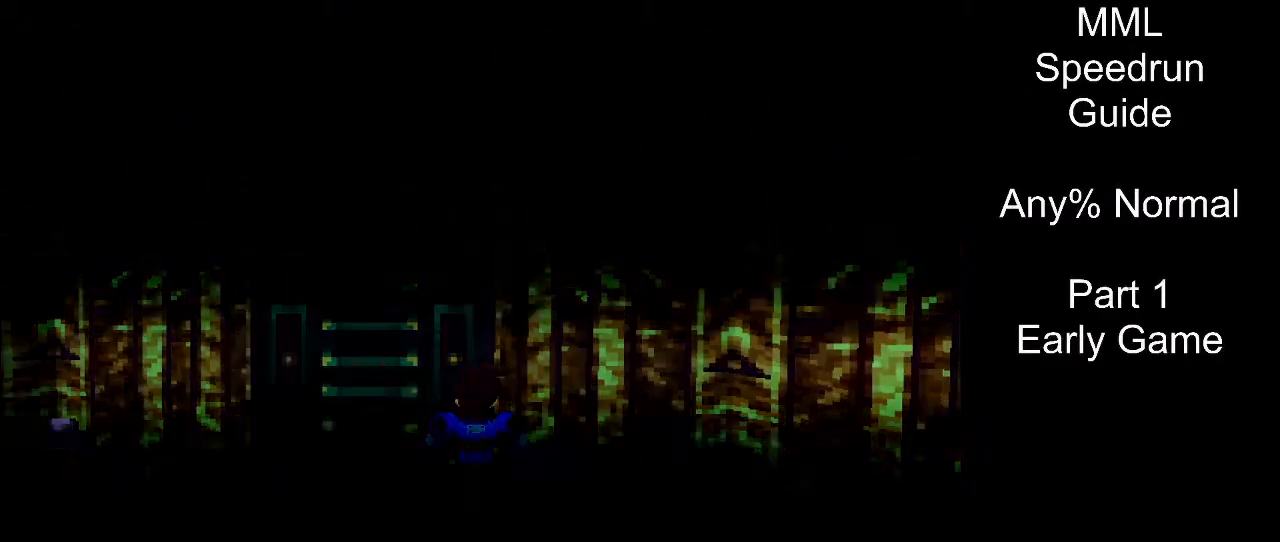
{"buttons": [], "events": []}
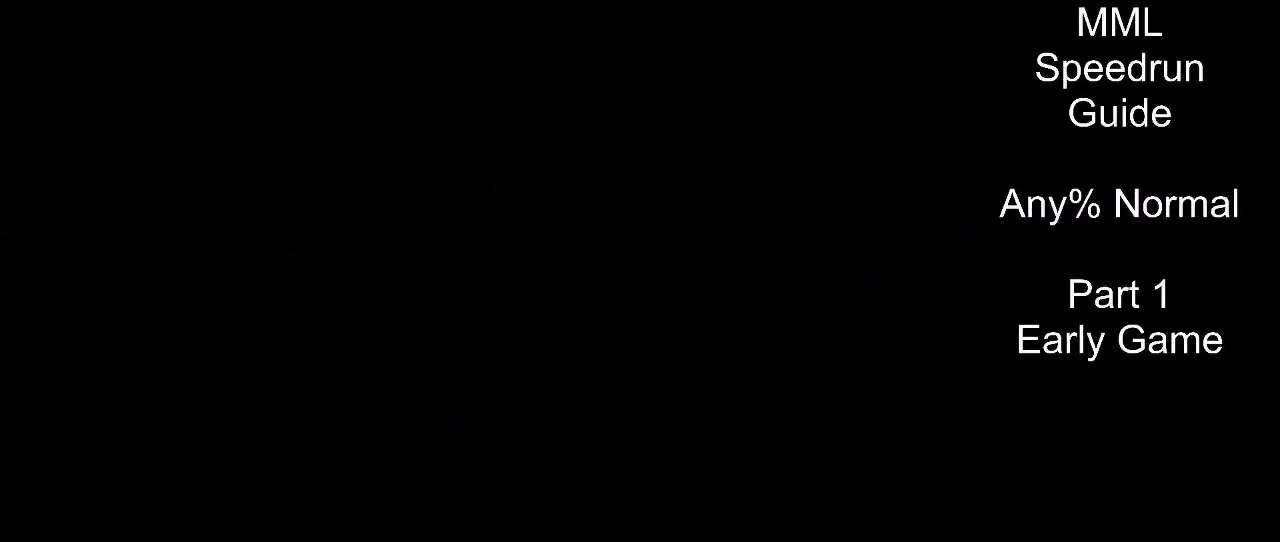
{"buttons": [], "events": []}
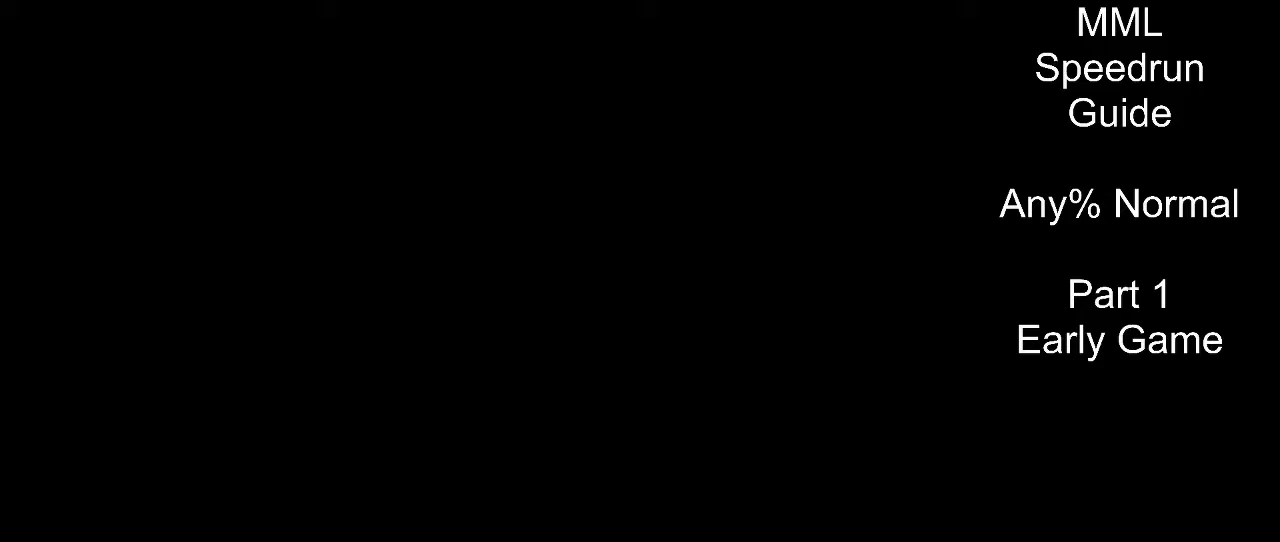
{"buttons": [], "events": []}
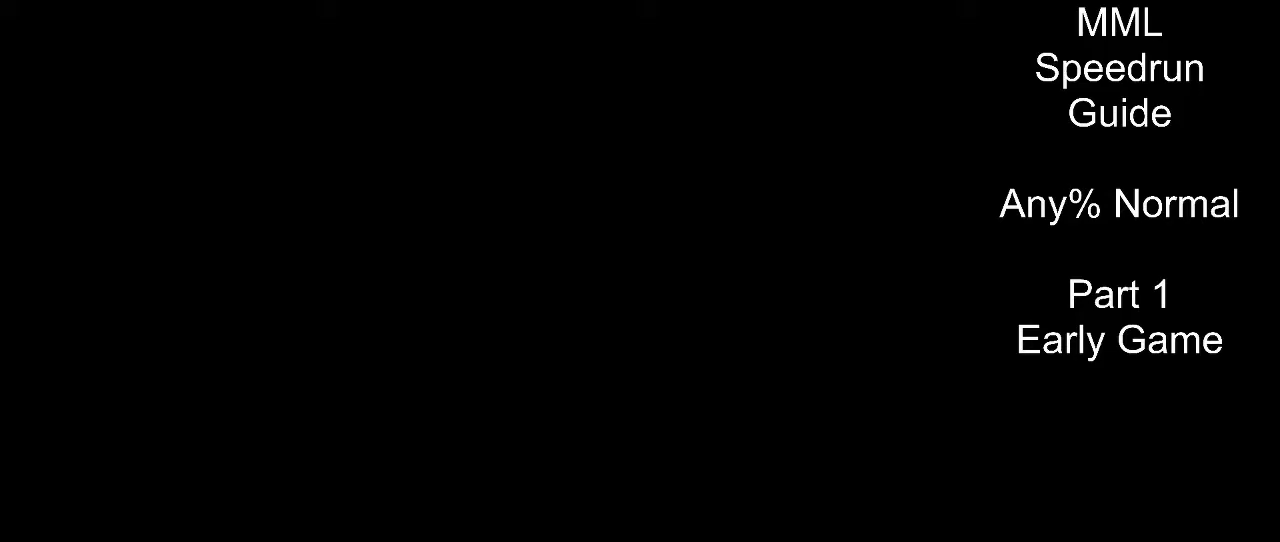
{"buttons": ["L1", "DPAD_UP"], "events": [[500, "DPAD_UP", "down"], [500, "L1", "down"]]}
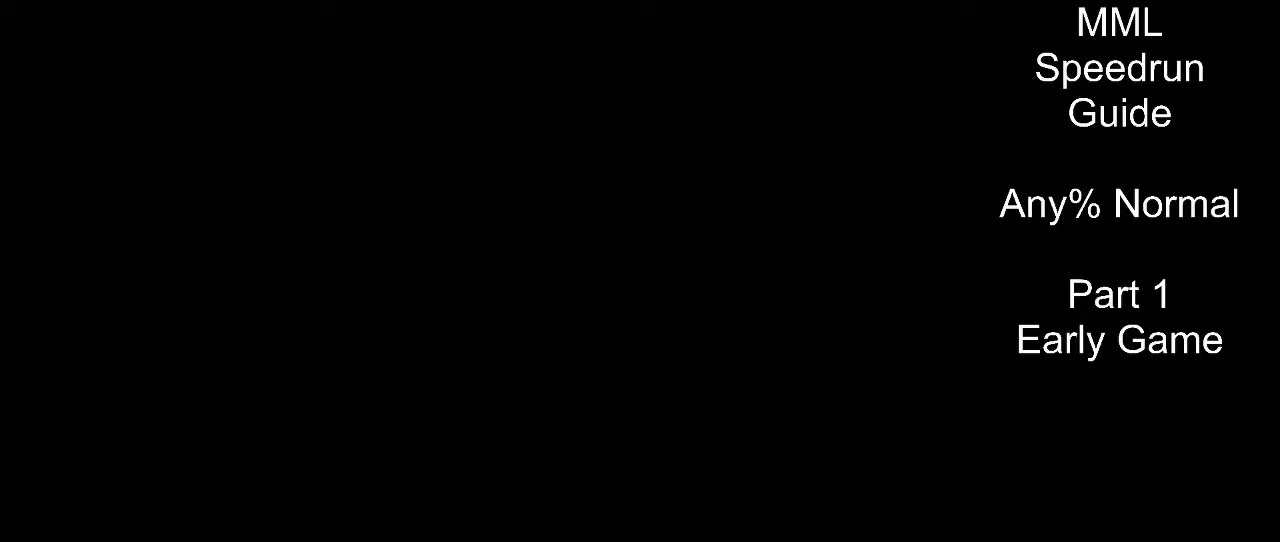
{"buttons": ["L1", "DPAD_UP"], "events": [[83, "START", "down"], [133, "START", "up"], [233, "START", "down"], [300, "START", "up"], [383, "START", "down"], [467, "START", "up"]]}
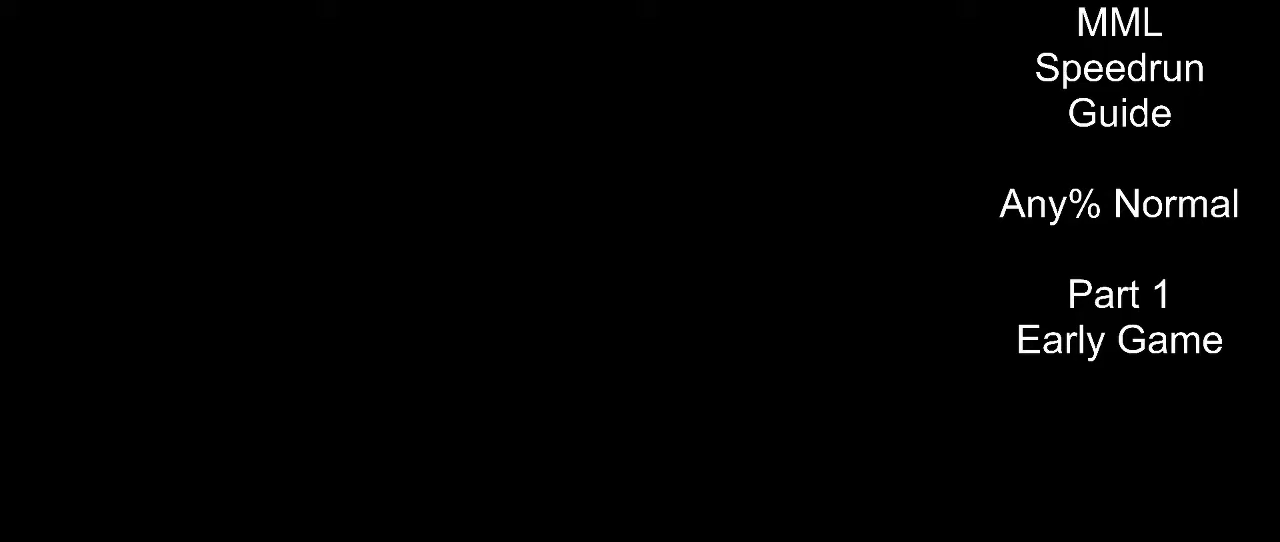
{"buttons": [], "events": [[50, "START", "down"], [133, "START", "up"], [233, "START", "down"], [300, "DPAD_UP", "up"], [317, "L1", "up"], [317, "START", "up"], [417, "START", "down"], [500, "START", "up"]]}
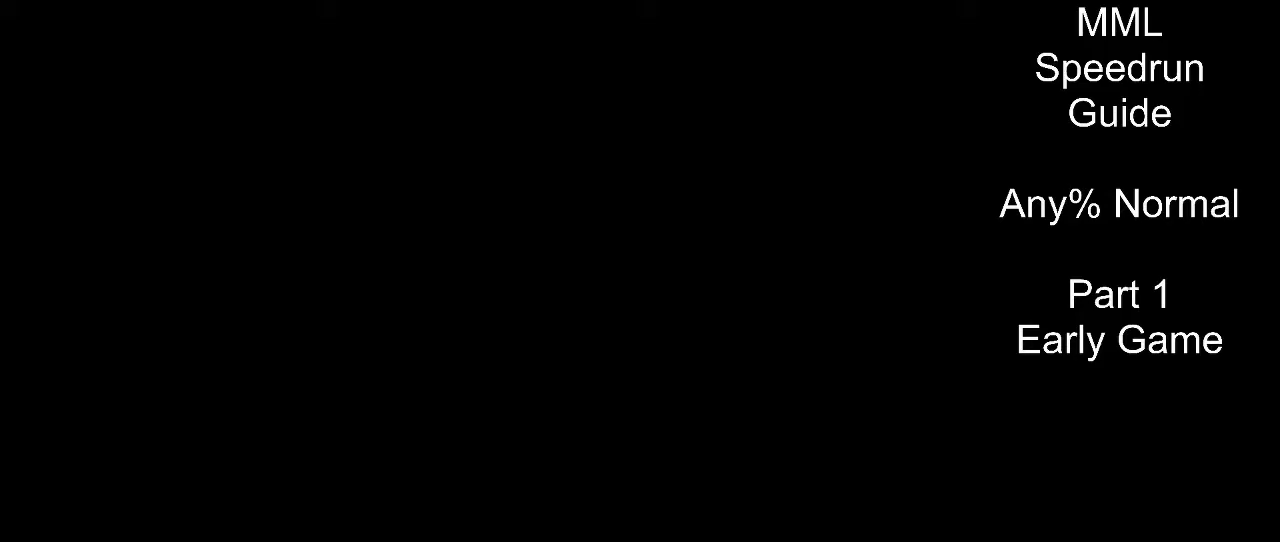
{"buttons": [], "events": [[83, "START", "down"], [167, "START", "up"]]}
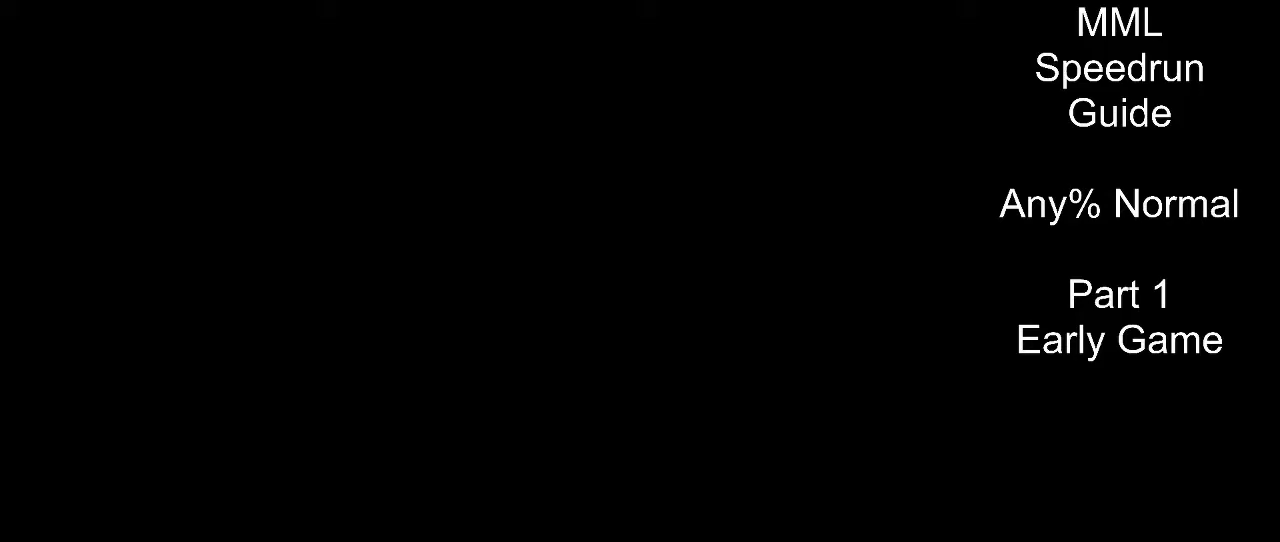
{"buttons": ["START"], "events": [[483, "START", "down"]]}
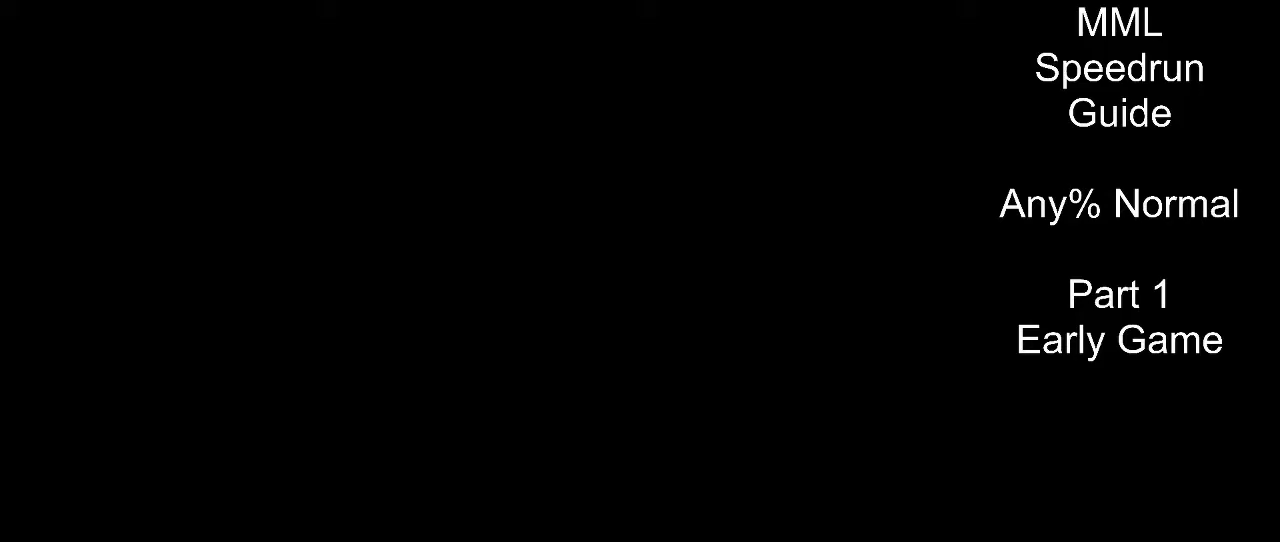
{"buttons": [], "events": [[67, "START", "up"], [150, "START", "down"], [267, "START", "up"]]}